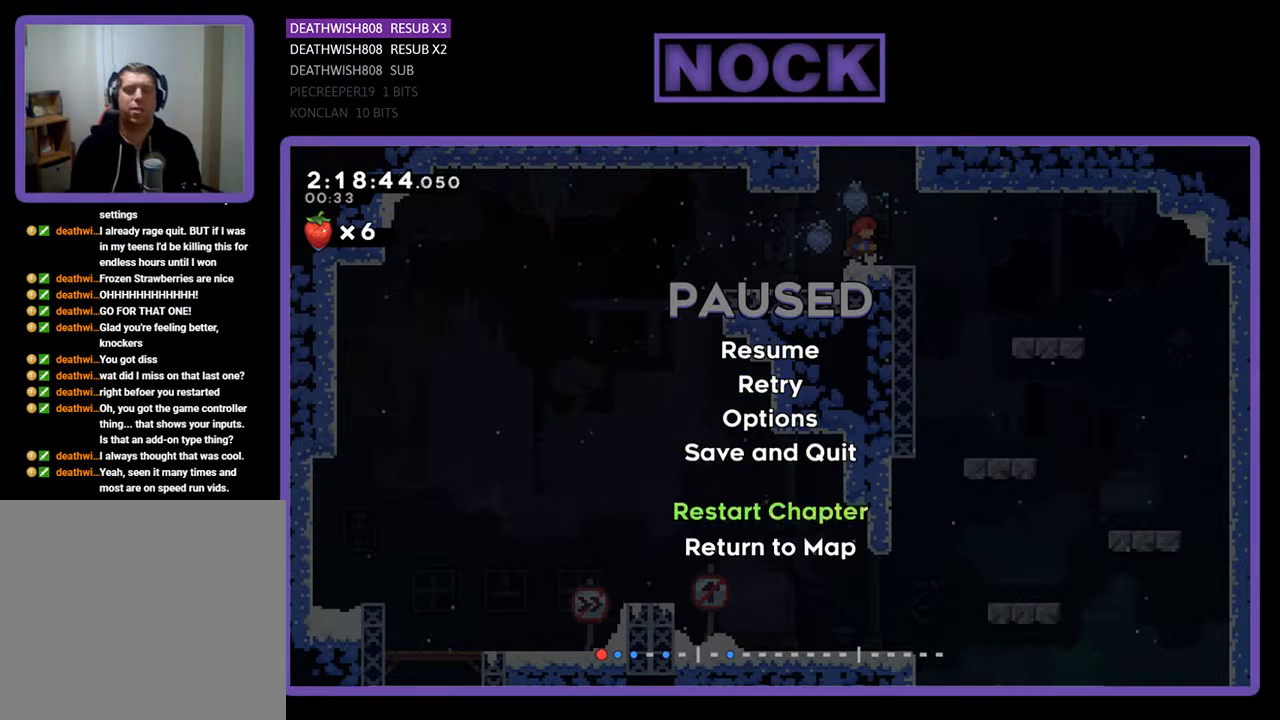
Gameplay with a controller (PlayStation layout); each line is a JSON object with the inputs held at the frame after it. "events" lists button and stick changes between this image and that frame as [ms after this image, input, new state], when the widget could be followed in between. Not read: left_stick right_stick.
{"buttons": [], "events": [[133, "CROSS", "down"], [233, "CROSS", "up"]]}
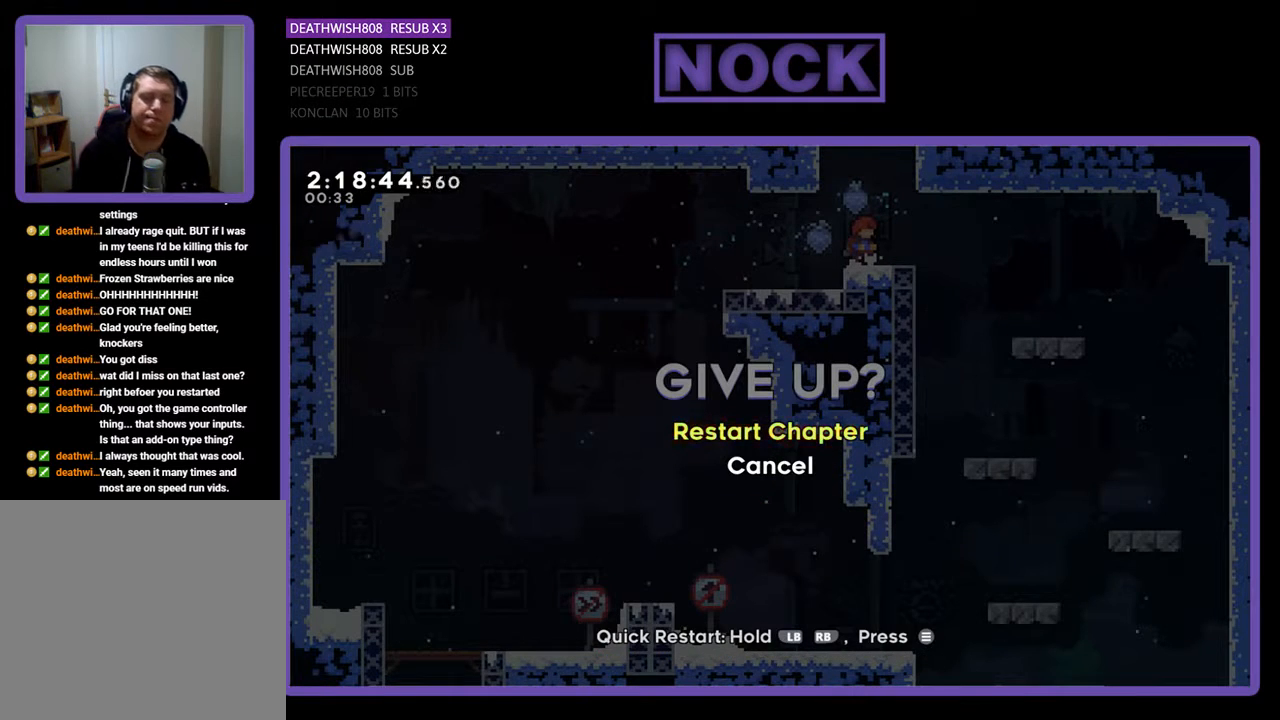
{"buttons": [], "events": [[233, "CROSS", "down"], [333, "CROSS", "up"]]}
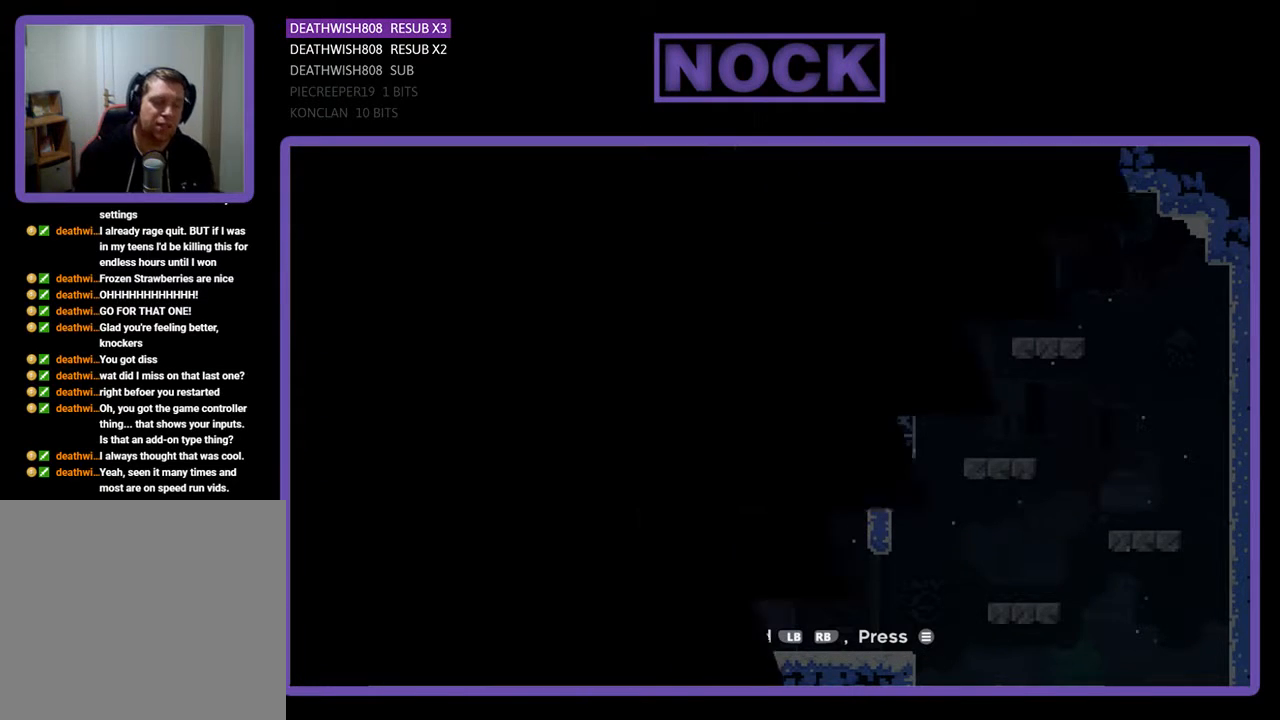
{"buttons": [], "events": []}
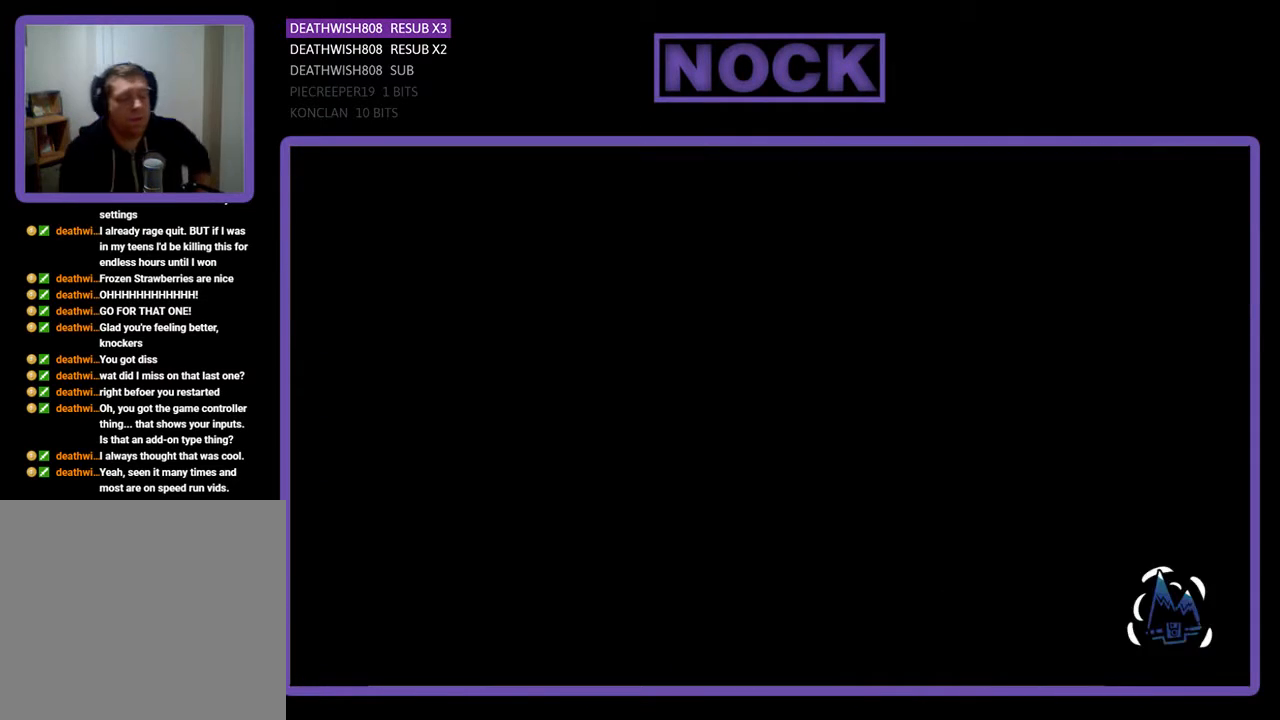
{"buttons": [], "events": []}
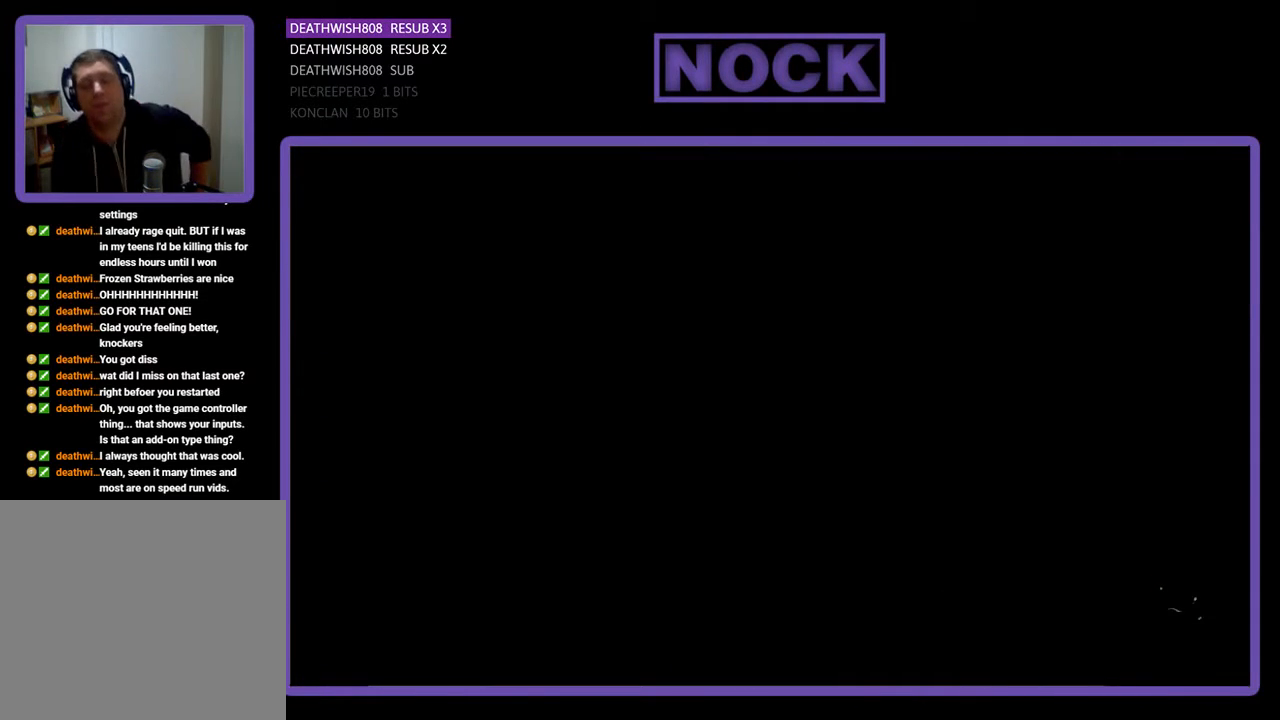
{"buttons": [], "events": []}
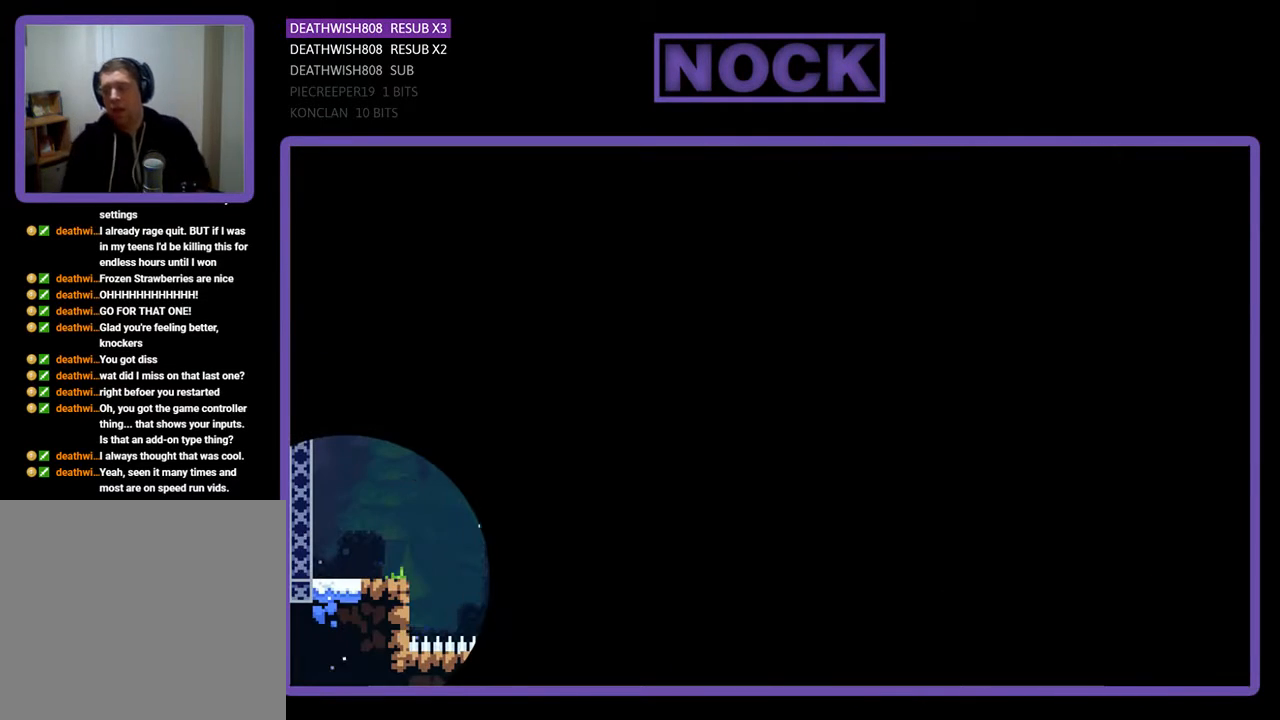
{"buttons": ["R2"], "events": [[433, "R2", "down"]]}
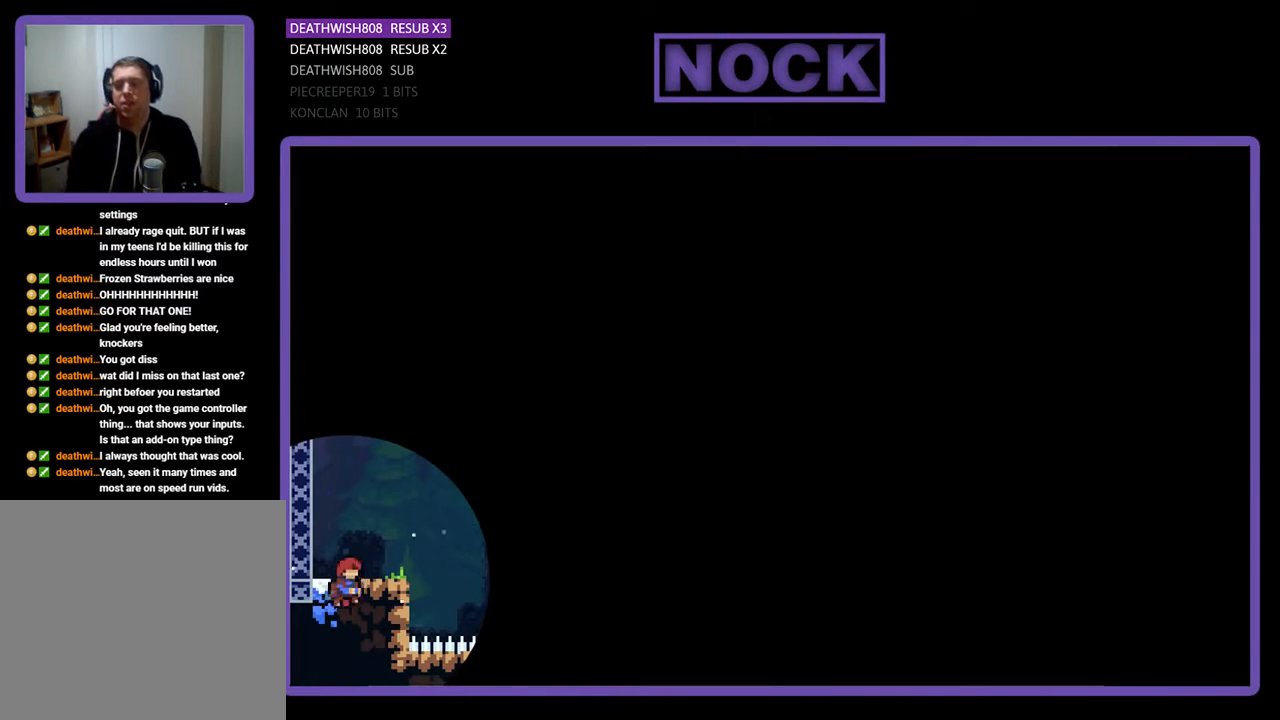
{"buttons": ["R2", "DPAD_RIGHT"], "events": [[33, "DPAD_RIGHT", "down"]]}
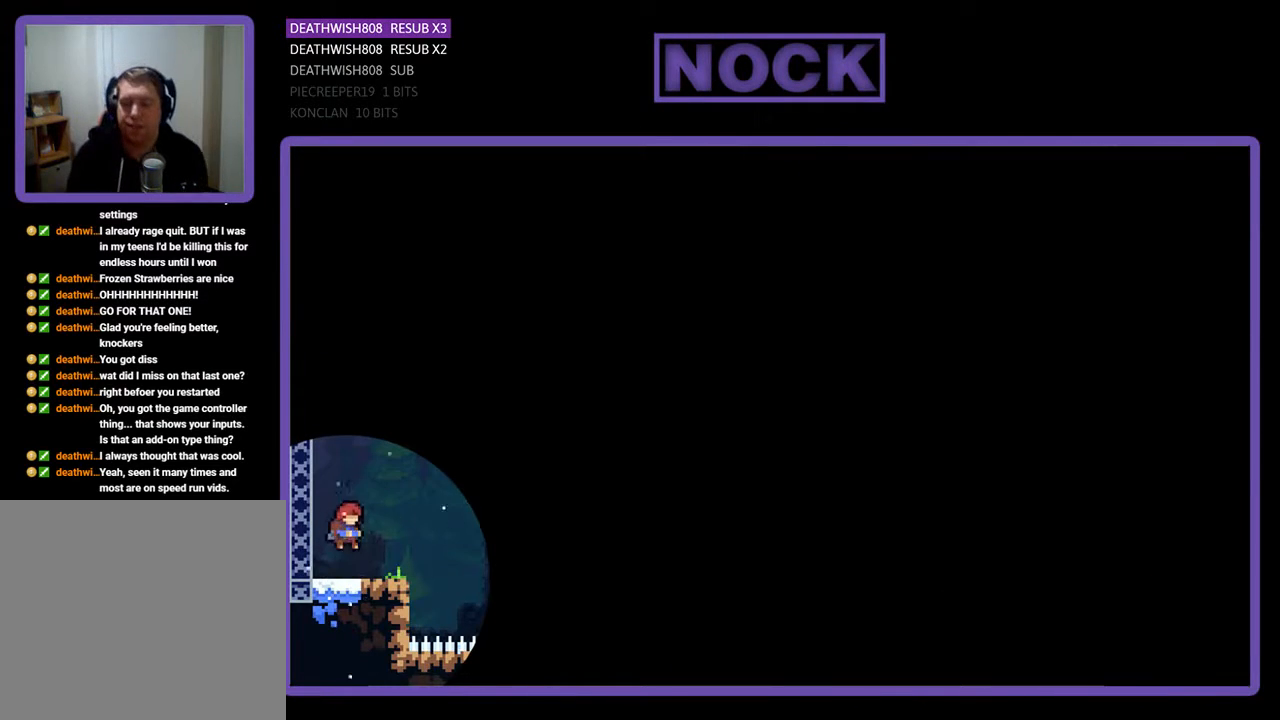
{"buttons": ["CROSS", "R2", "DPAD_RIGHT"], "events": [[367, "CROSS", "down"]]}
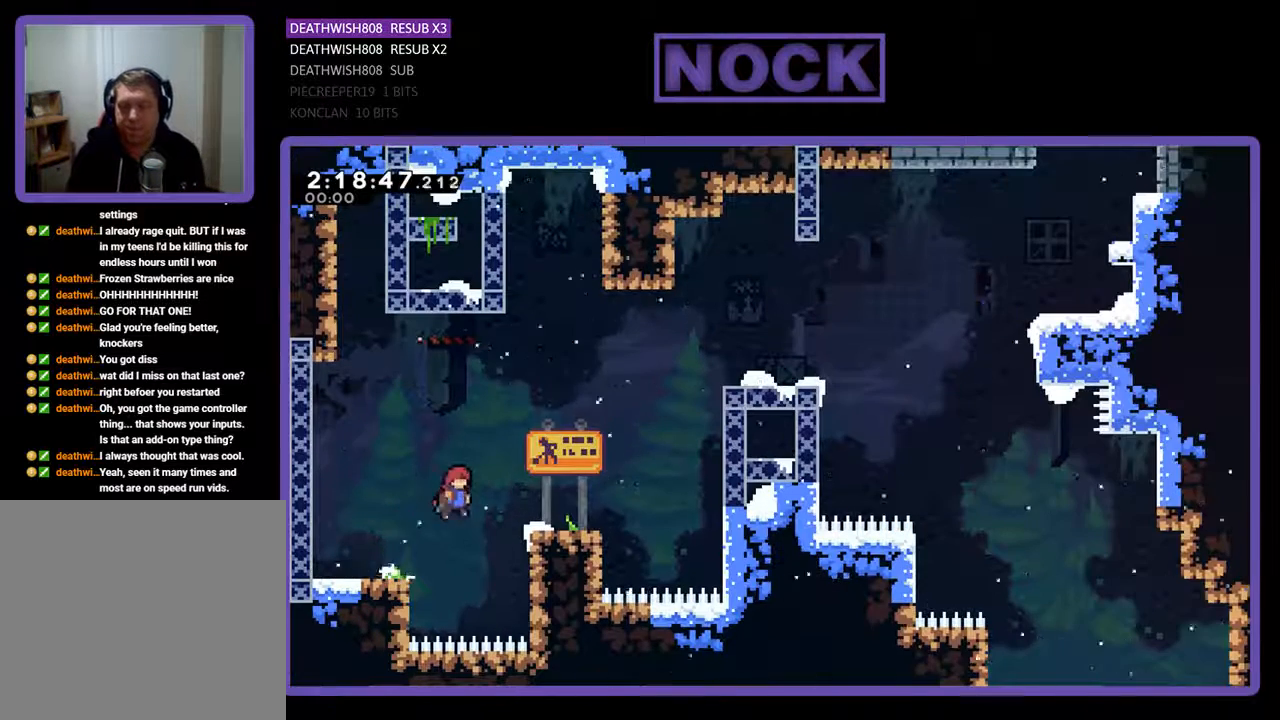
{"buttons": ["CROSS", "R2", "DPAD_UP", "DPAD_RIGHT"], "events": [[133, "DPAD_UP", "down"], [233, "CROSS", "up"], [400, "CROSS", "down"]]}
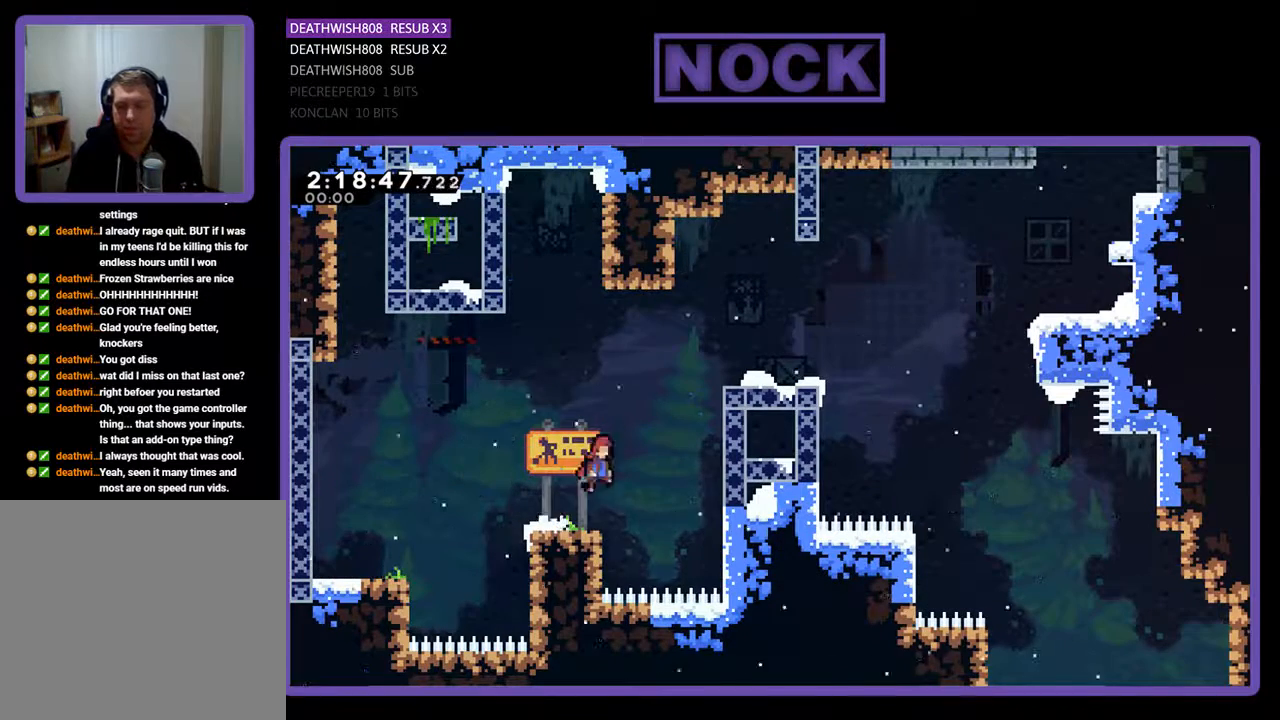
{"buttons": ["R2", "DPAD_UP", "DPAD_RIGHT"], "events": [[100, "CROSS", "up"], [167, "CIRCLE", "down"], [433, "CIRCLE", "up"]]}
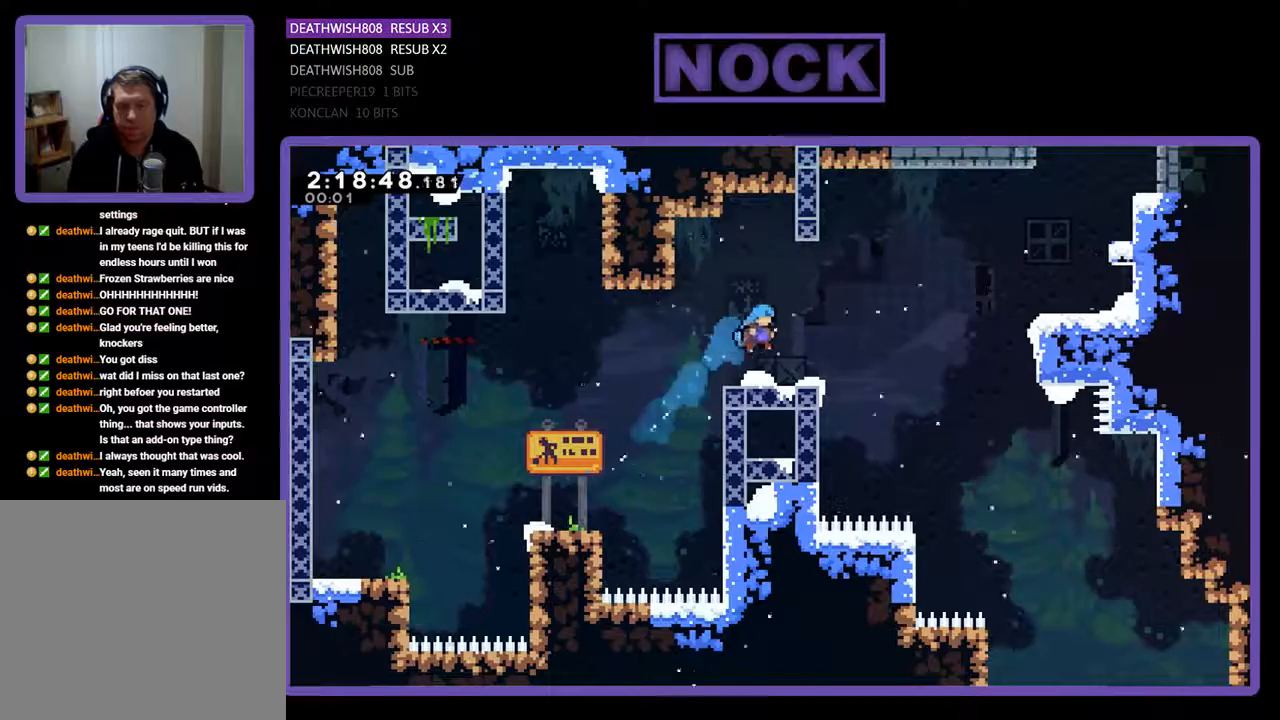
{"buttons": ["R2", "DPAD_UP", "DPAD_RIGHT"], "events": [[67, "DPAD_UP", "up"], [233, "CROSS", "down"], [333, "DPAD_UP", "down"], [500, "CROSS", "up"]]}
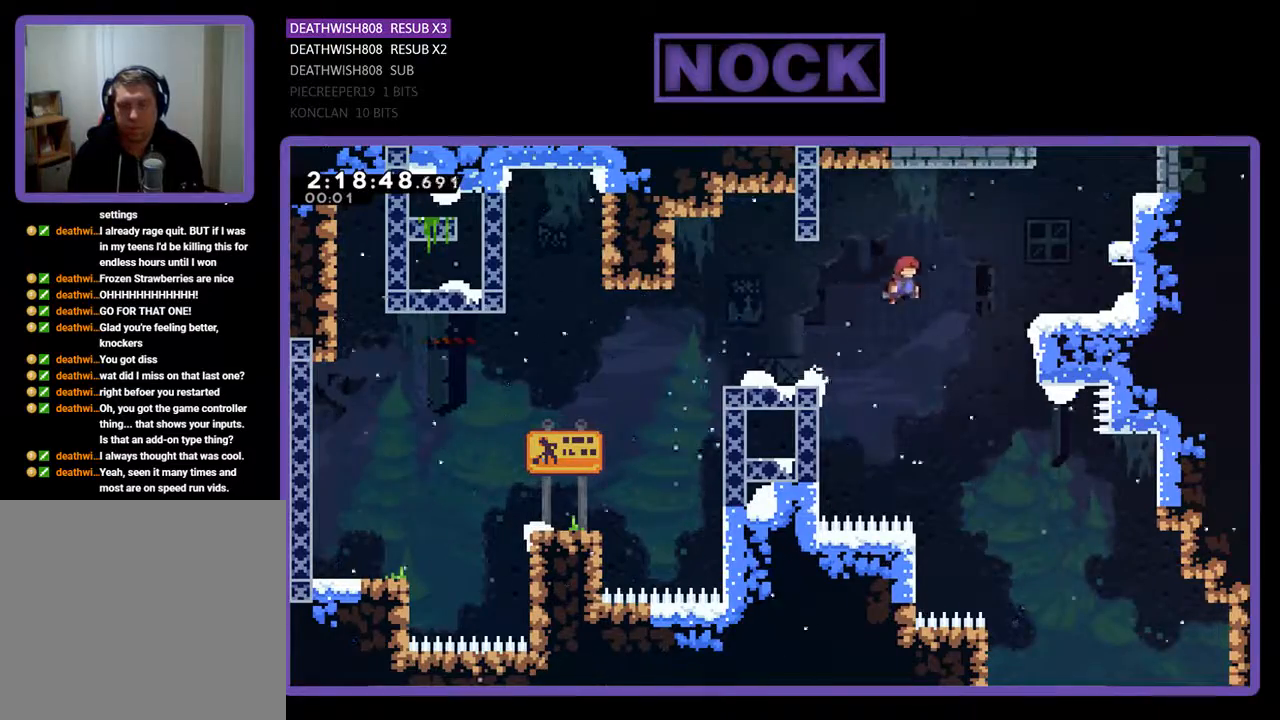
{"buttons": ["R2", "DPAD_UP", "DPAD_RIGHT"], "events": [[200, "CIRCLE", "down"], [500, "CIRCLE", "up"]]}
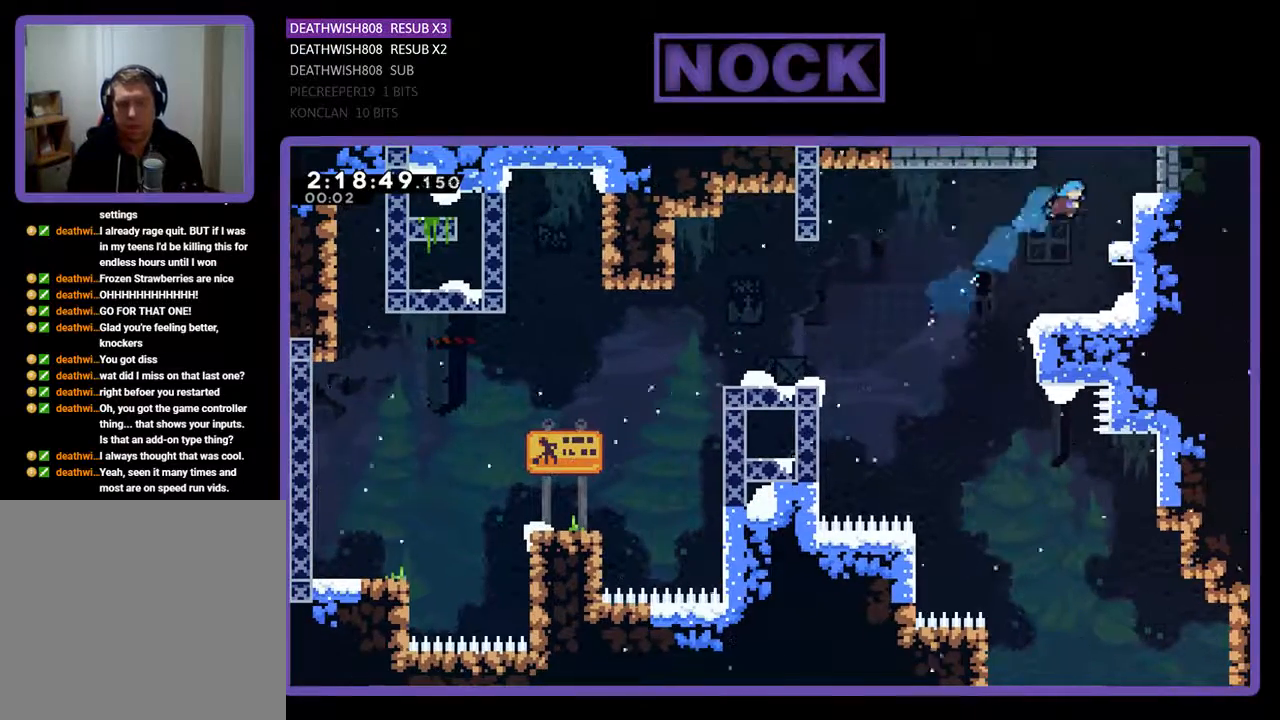
{"buttons": ["CROSS", "R2", "DPAD_UP"], "events": [[100, "CROSS", "down"], [300, "CROSS", "up"], [300, "DPAD_RIGHT", "up"], [367, "CROSS", "down"]]}
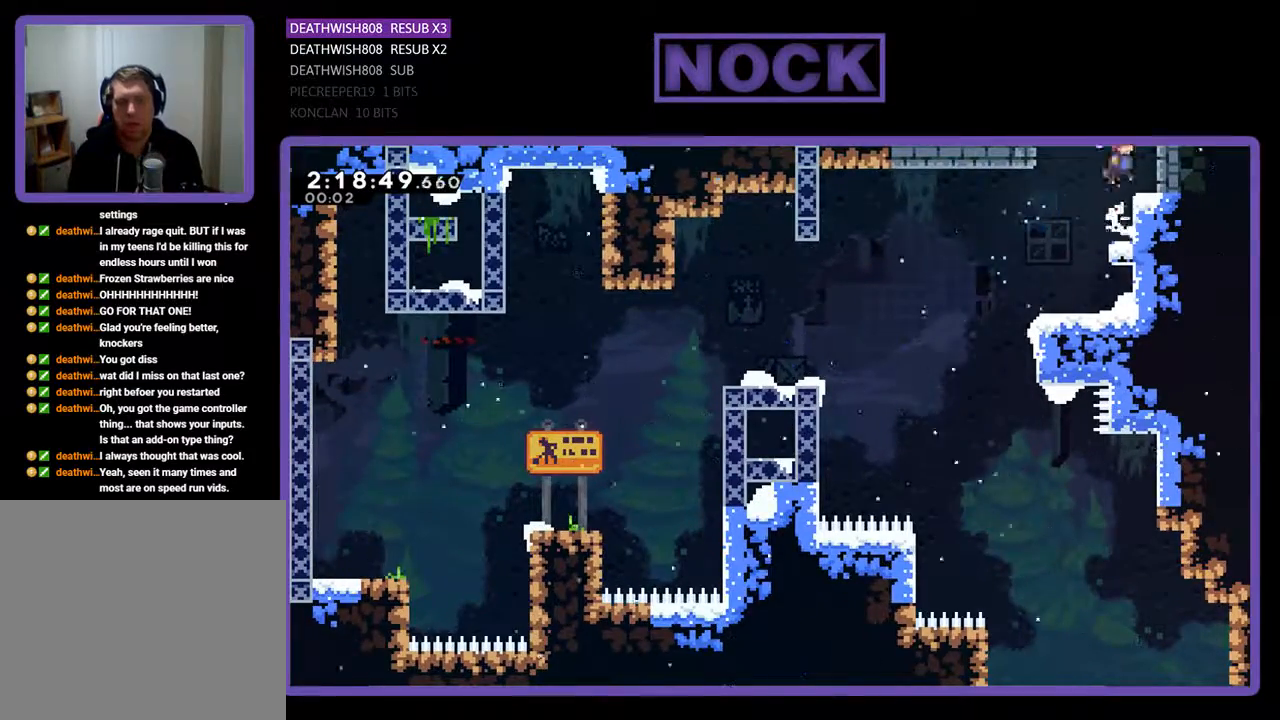
{"buttons": ["R2"], "events": [[100, "CROSS", "up"], [367, "DPAD_UP", "up"]]}
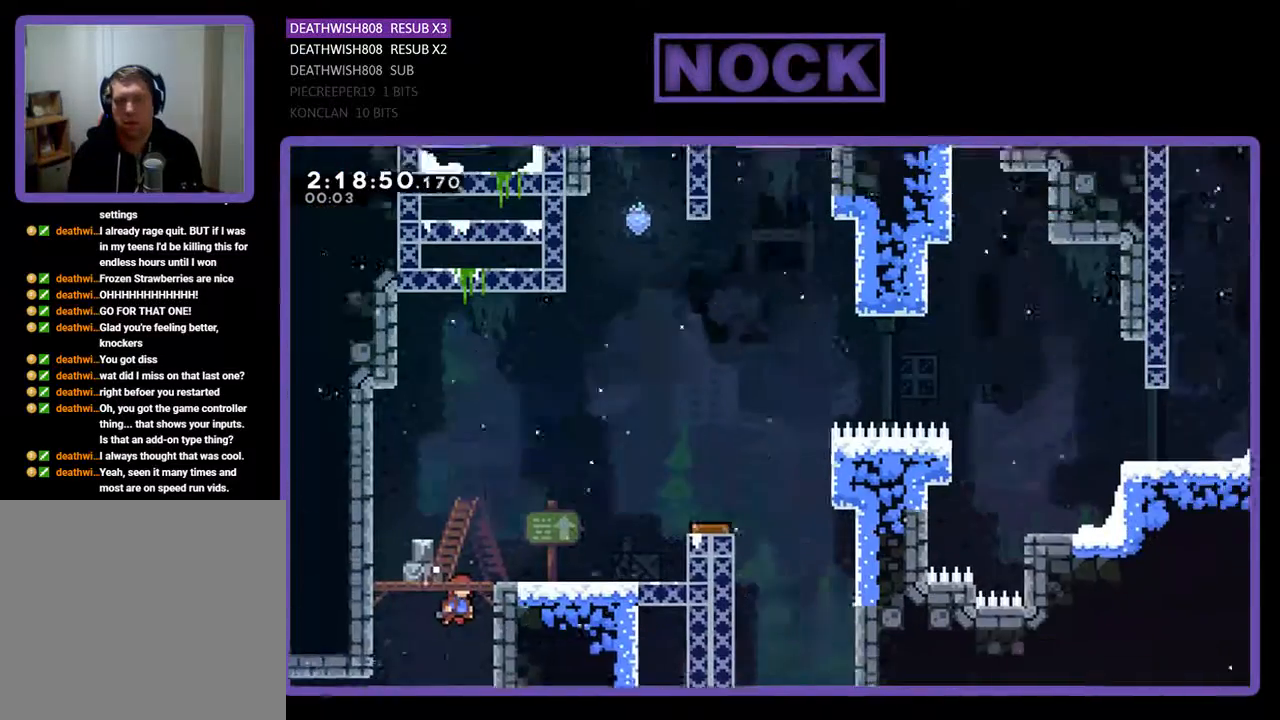
{"buttons": ["R2", "DPAD_RIGHT"], "events": [[67, "DPAD_RIGHT", "down"]]}
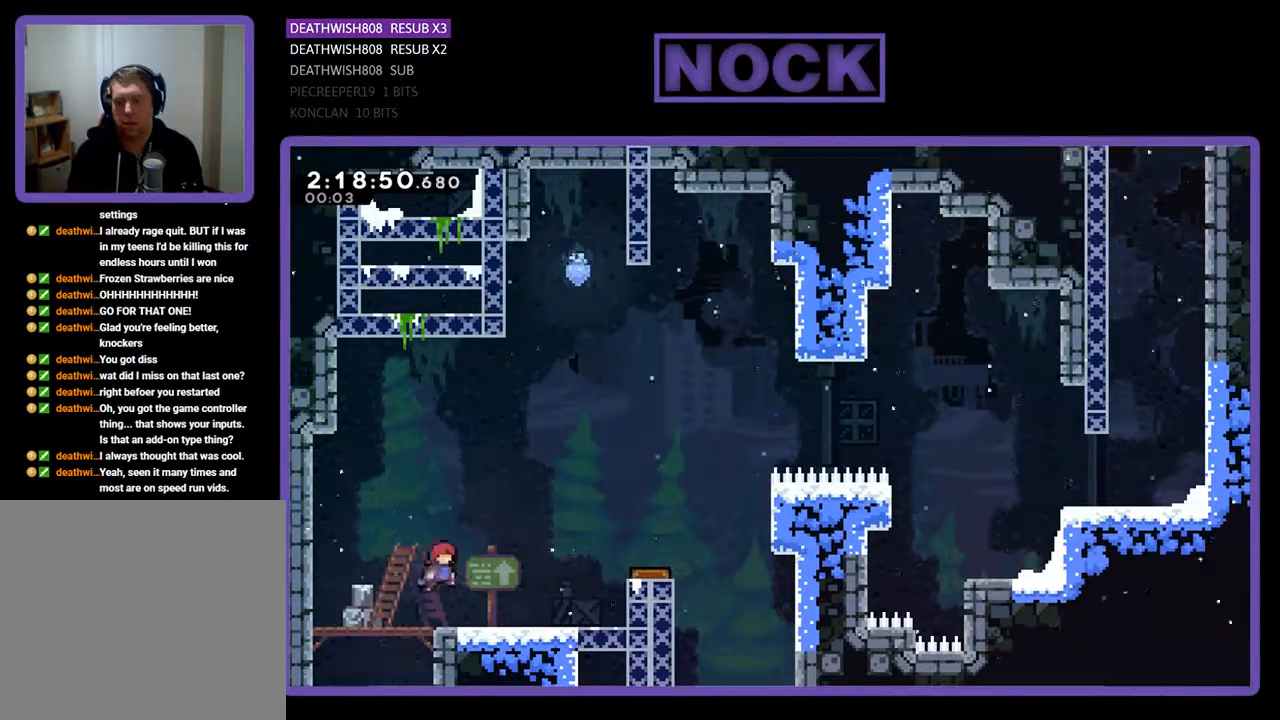
{"buttons": ["CROSS", "R2", "DPAD_RIGHT"], "events": [[367, "CROSS", "down"]]}
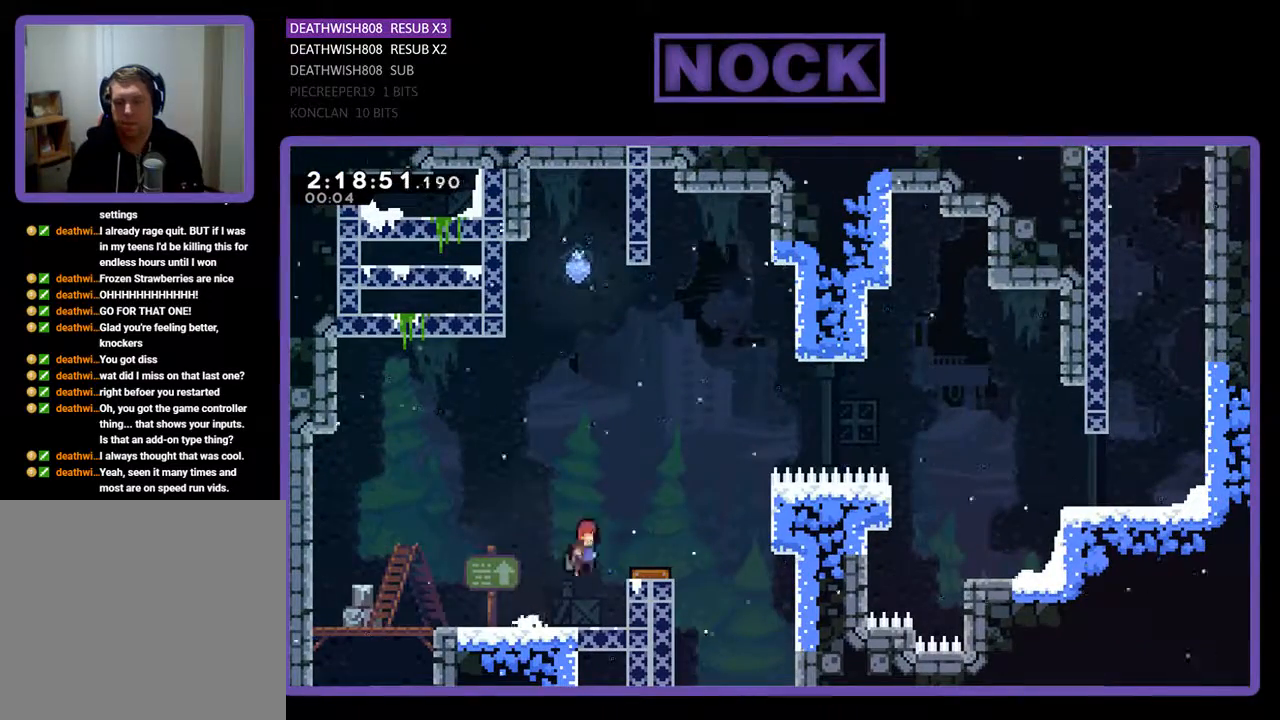
{"buttons": ["R2", "DPAD_UP"], "events": [[133, "CROSS", "up"], [167, "DPAD_RIGHT", "up"], [200, "DPAD_LEFT", "down"], [400, "DPAD_UP", "down"], [467, "DPAD_LEFT", "up"]]}
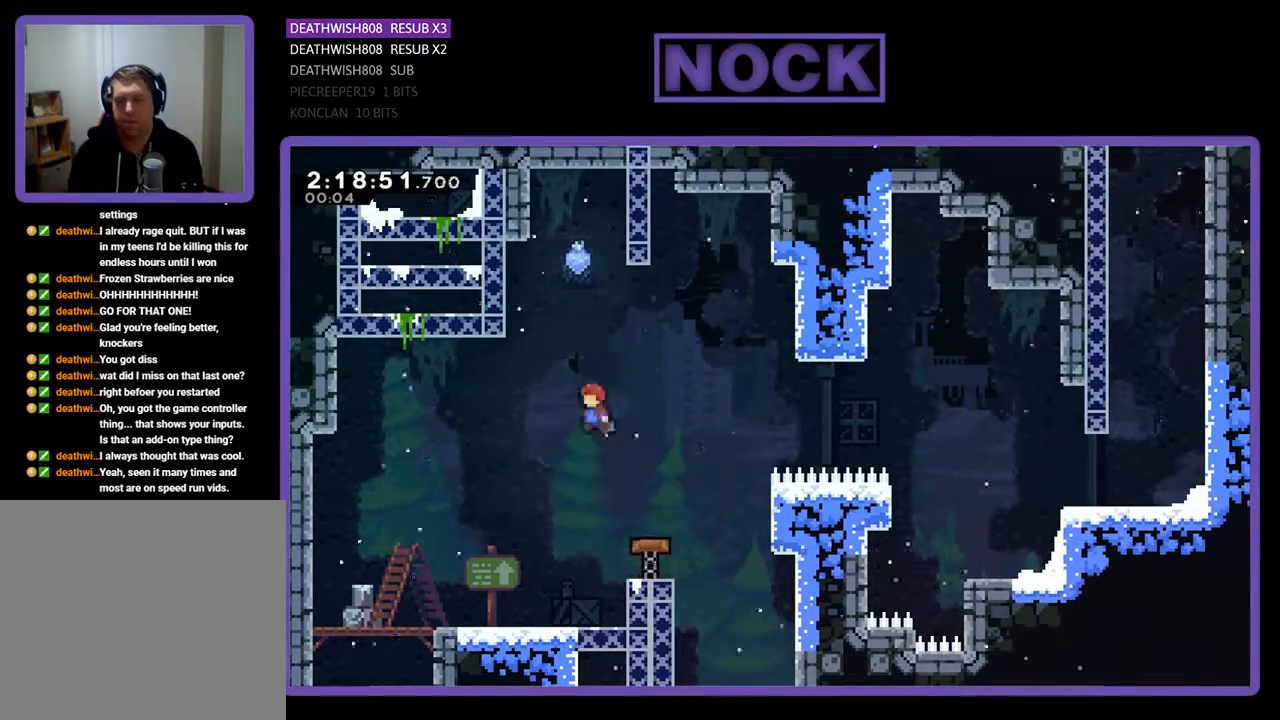
{"buttons": ["R2"], "events": [[133, "CIRCLE", "down"], [367, "DPAD_UP", "up"], [433, "CIRCLE", "up"]]}
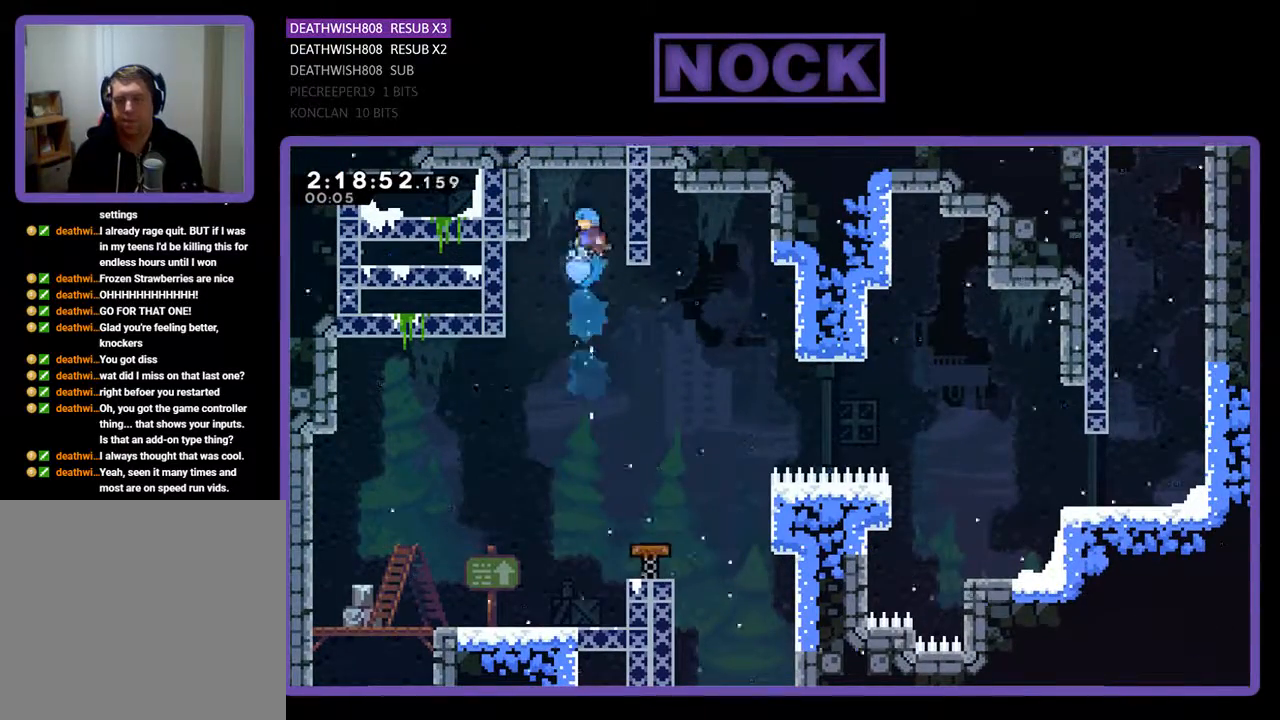
{"buttons": ["R2", "DPAD_RIGHT"], "events": [[400, "DPAD_RIGHT", "down"]]}
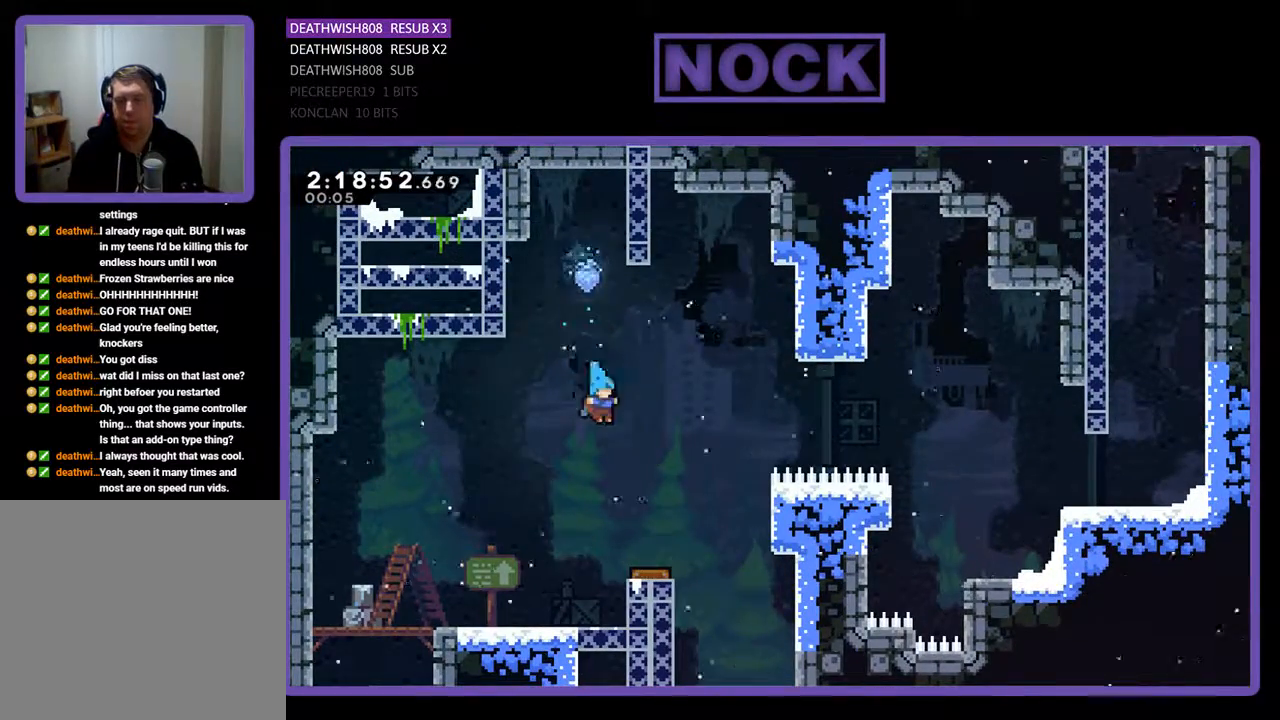
{"buttons": ["R2", "DPAD_RIGHT"], "events": []}
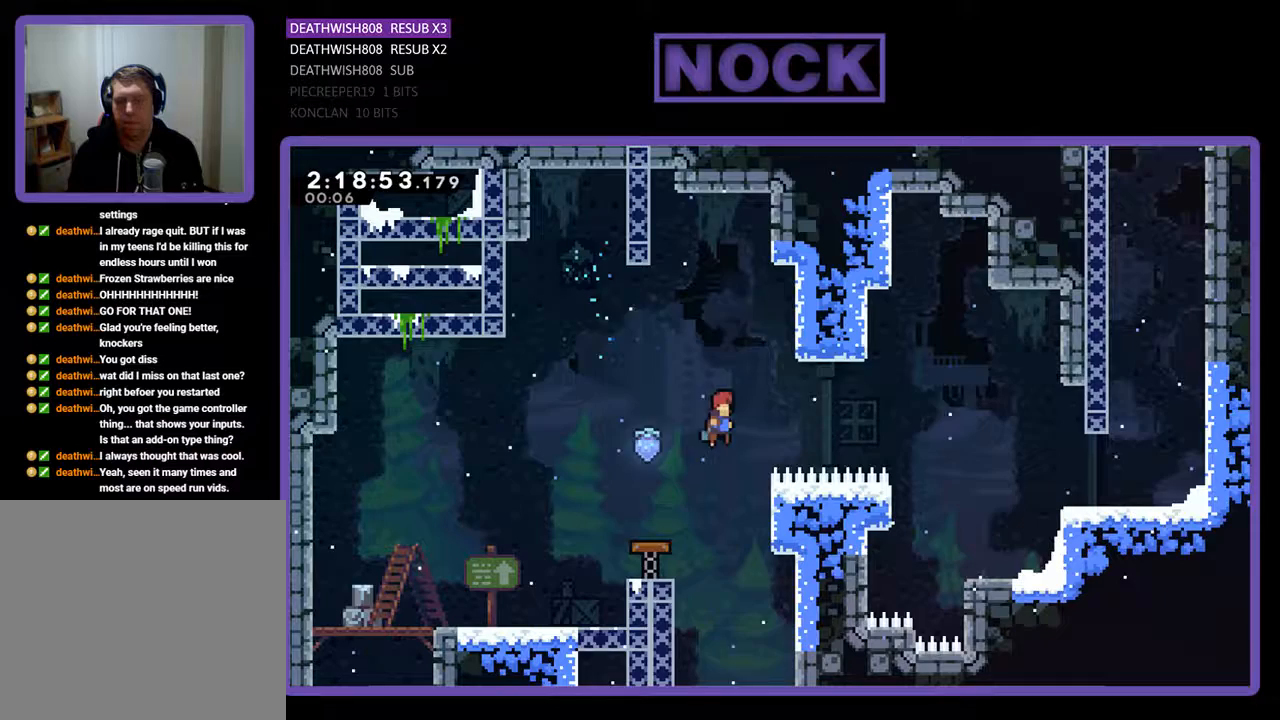
{"buttons": ["CIRCLE", "R2", "DPAD_RIGHT"], "events": [[400, "CIRCLE", "down"]]}
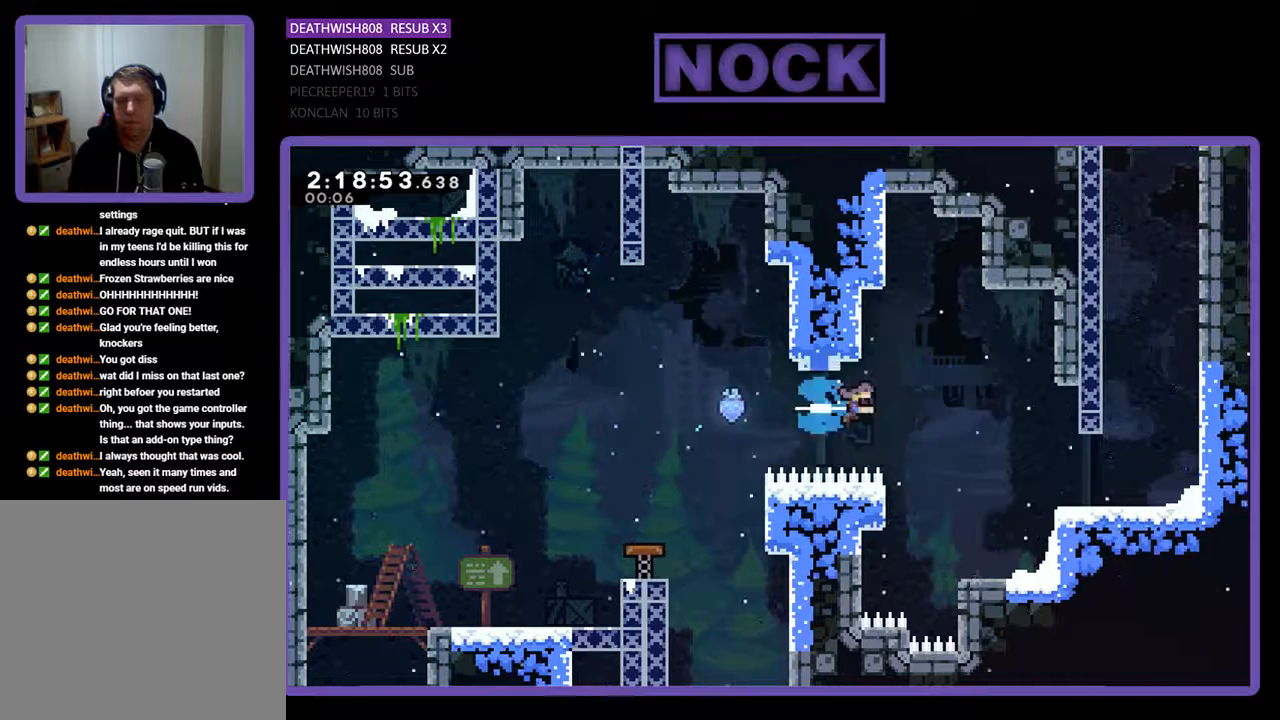
{"buttons": ["CIRCLE", "R2", "DPAD_UP", "DPAD_RIGHT"], "events": [[167, "DPAD_UP", "down"], [233, "DPAD_UP", "up"], [467, "DPAD_UP", "down"]]}
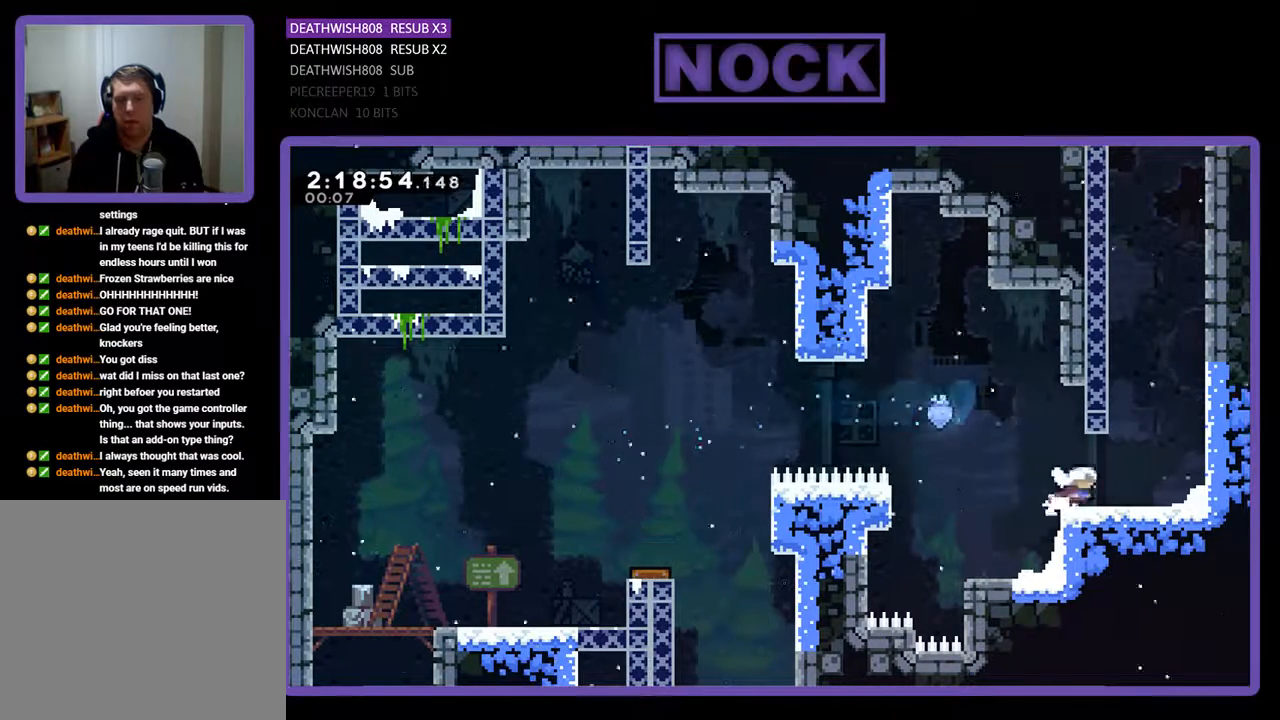
{"buttons": ["CROSS", "R2", "DPAD_UP"], "events": [[33, "CIRCLE", "up"], [133, "CROSS", "down"], [333, "CROSS", "up"], [333, "DPAD_RIGHT", "up"], [467, "CROSS", "down"]]}
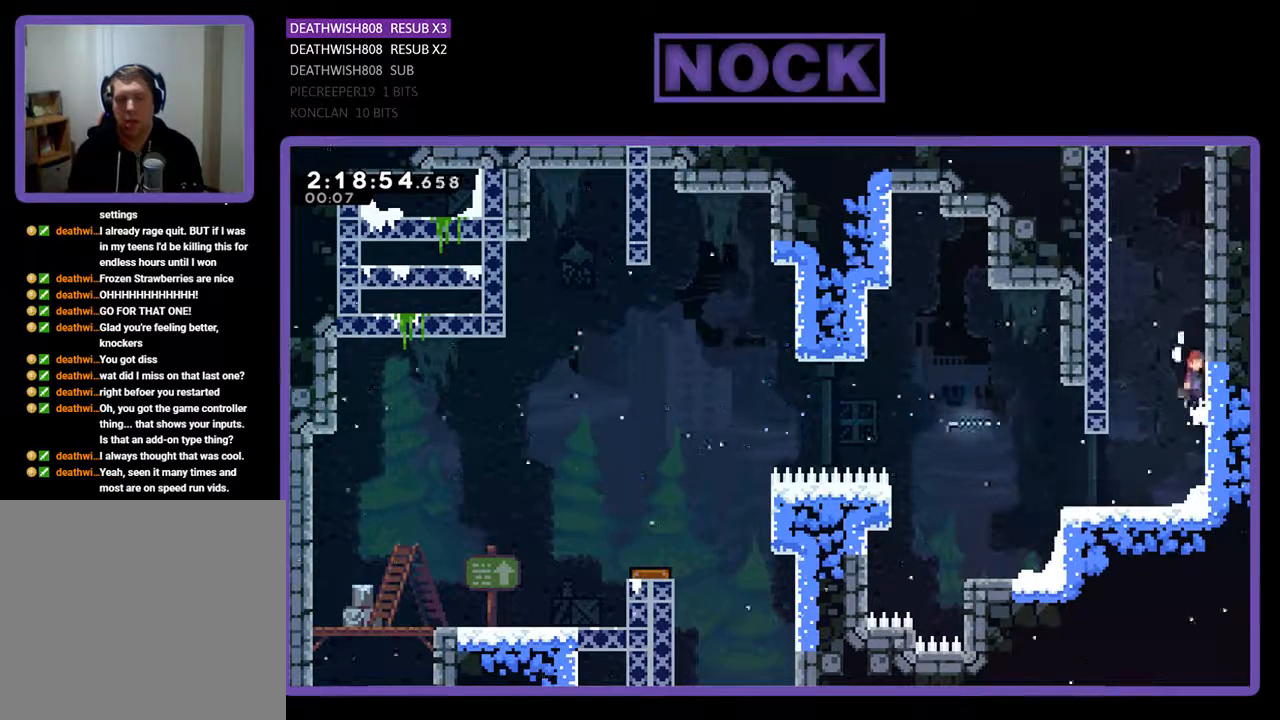
{"buttons": ["START"], "events": [[100, "CROSS", "up"], [233, "DPAD_UP", "up"], [333, "R2", "up"], [367, "TRIANGLE", "down"], [400, "TRIANGLE", "up"], [433, "START", "down"]]}
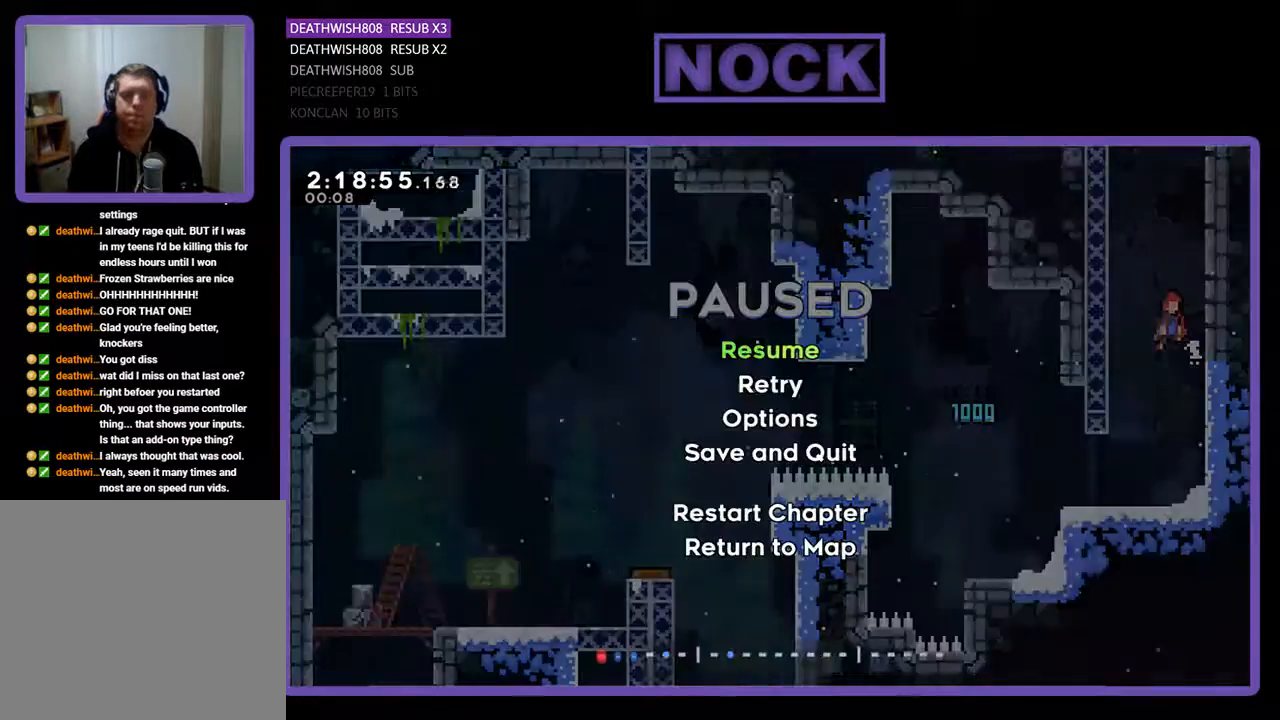
{"buttons": ["DPAD_DOWN"], "events": [[67, "START", "up"], [133, "DPAD_DOWN", "down"], [267, "DPAD_DOWN", "up"], [300, "DPAD_DOWN", "down"], [433, "DPAD_DOWN", "up"], [500, "DPAD_DOWN", "down"]]}
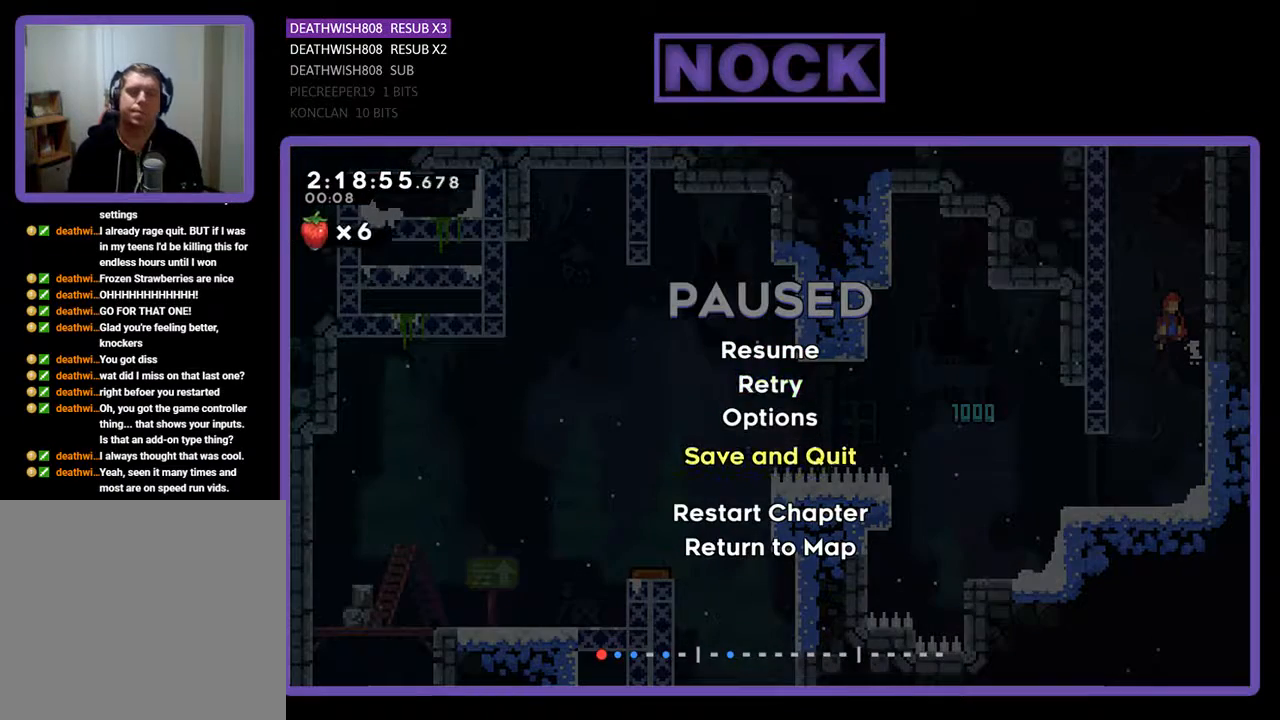
{"buttons": ["CROSS"], "events": [[100, "DPAD_DOWN", "up"], [333, "DPAD_DOWN", "down"], [467, "CROSS", "down"], [467, "DPAD_DOWN", "up"]]}
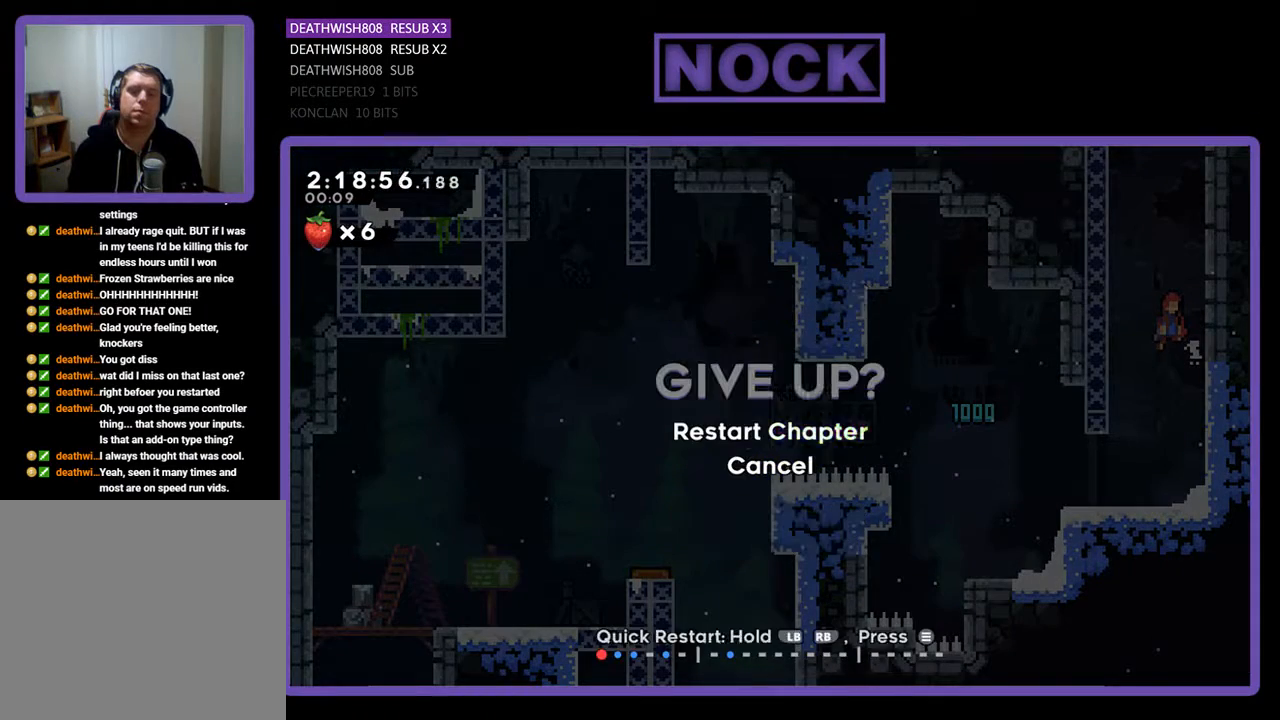
{"buttons": [], "events": [[133, "CROSS", "up"]]}
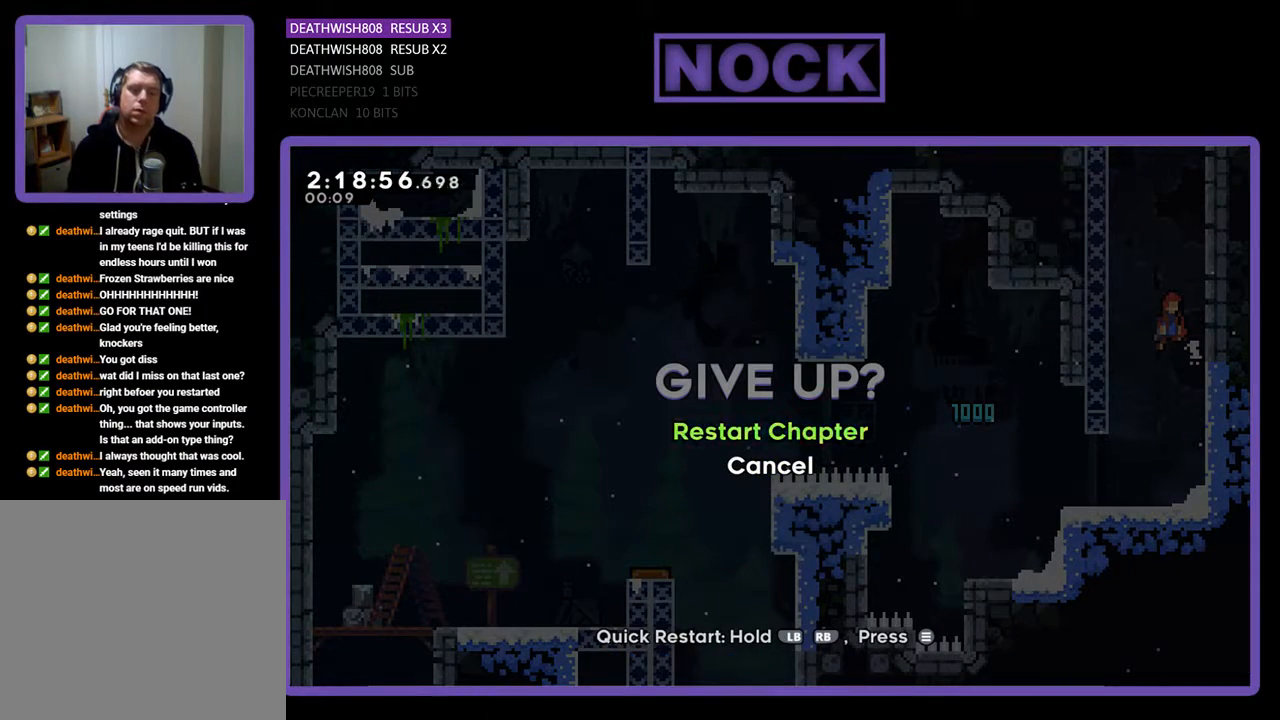
{"buttons": [], "events": []}
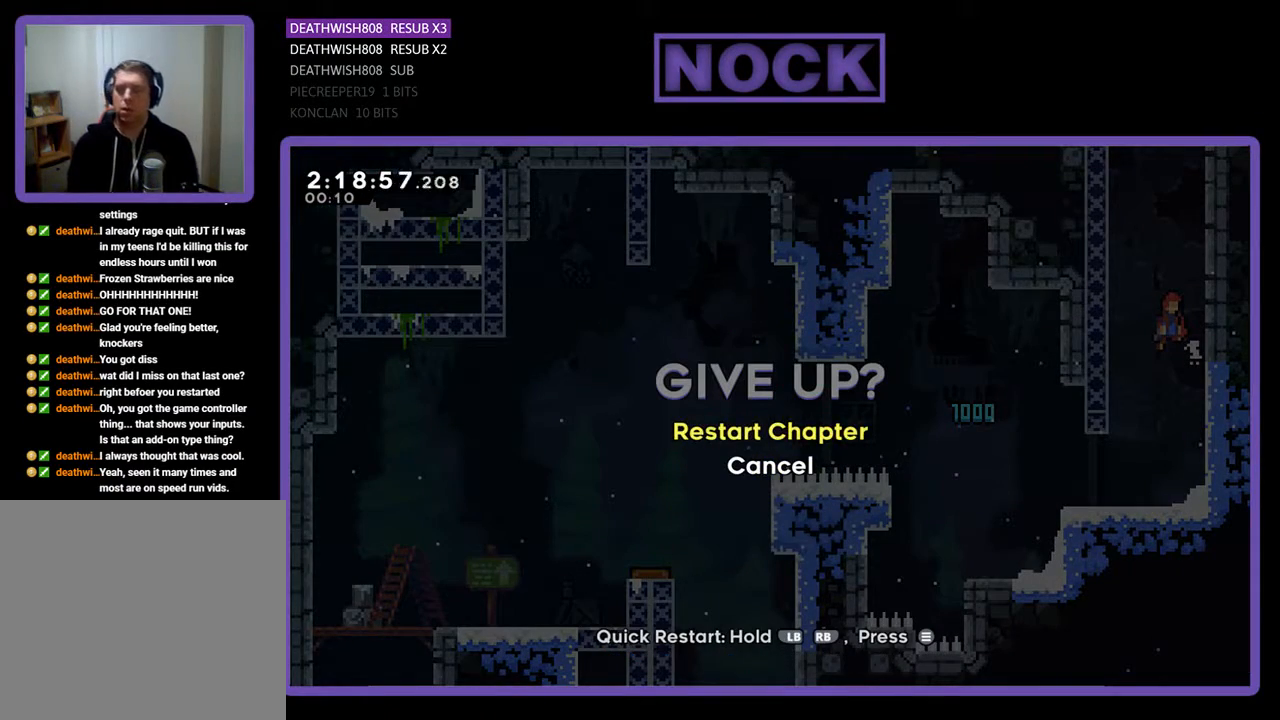
{"buttons": [], "events": [[133, "CROSS", "down"], [300, "CROSS", "up"]]}
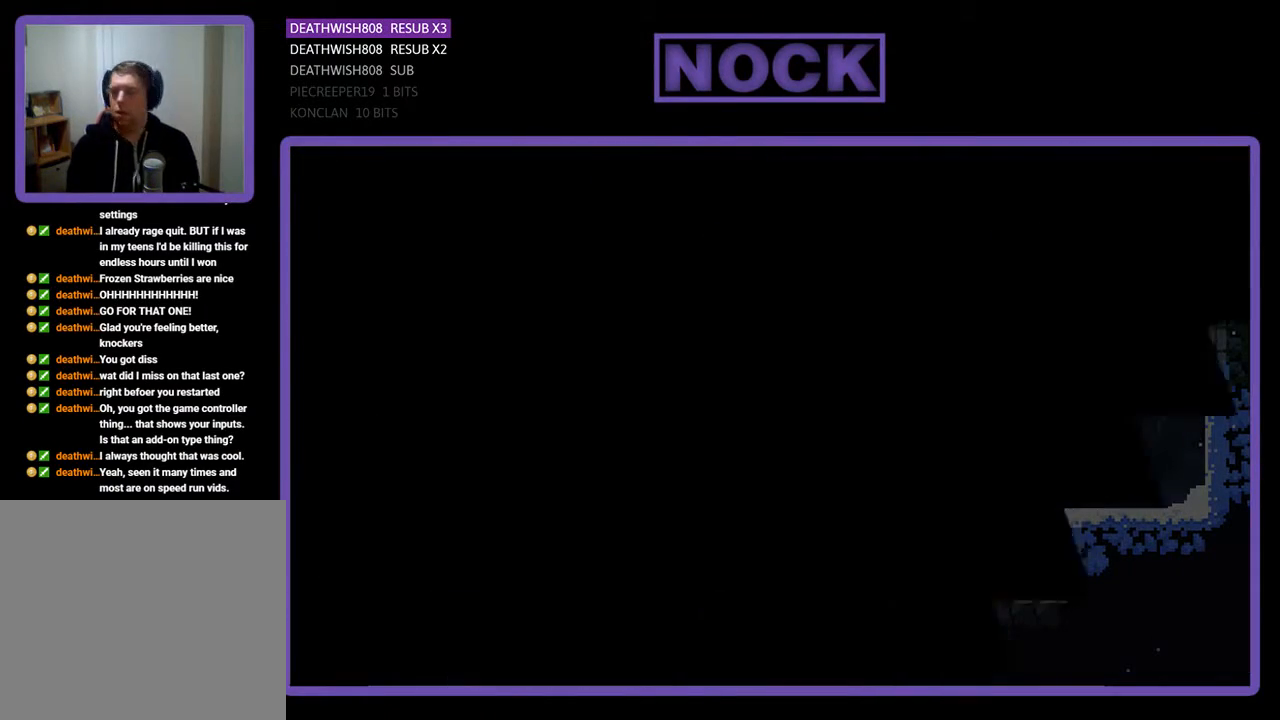
{"buttons": [], "events": []}